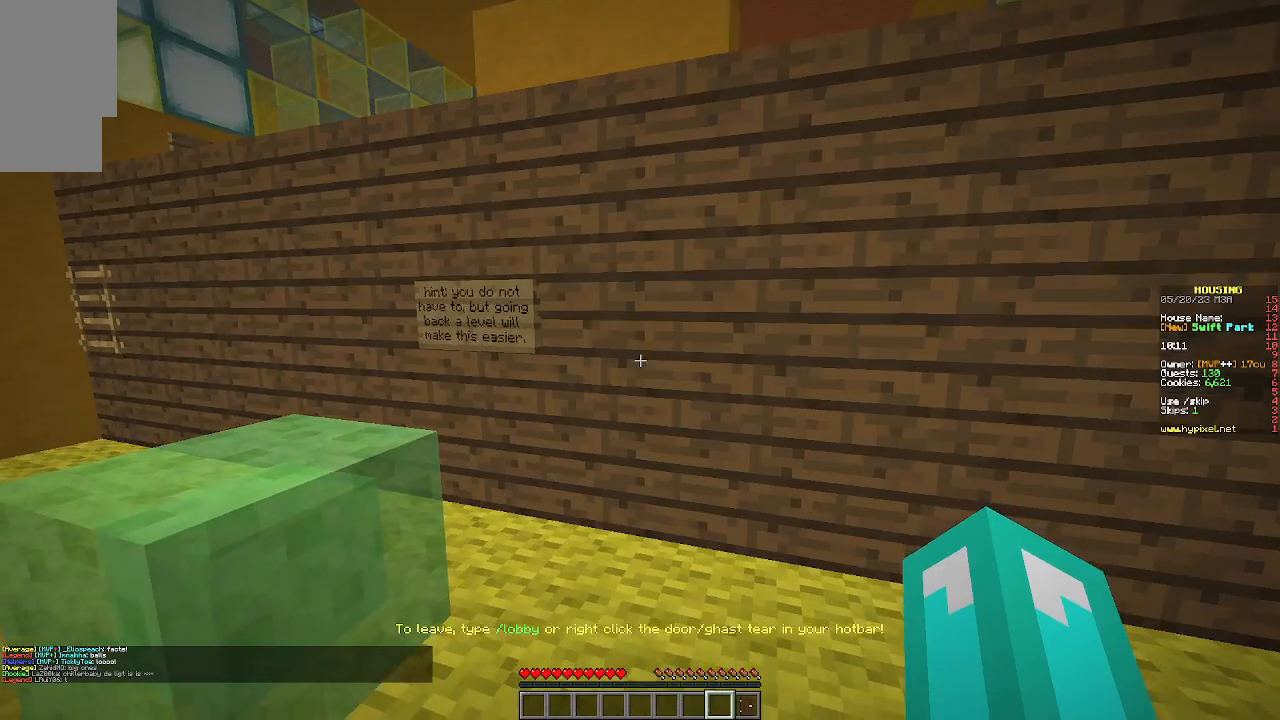
Gameplay with keyboard and mouse; each line is a JSON object with the keys and mouse buttons held at the frame after it. "events" lists presses ("down") and releases ("up") of "a", "d", "s", "w", "mouse_left" and "mouse_right" between this image and that frame as [ms after this image, input, new state], when the widget could be followed in between. "mouse_left", "mouse_right" = the "left", "right" buttons of the "mouse" list. No other keys are recorded. Fast repeated clicks can show as one long hold. Mouse movement is not recorded.
{"keys": ["d", "s"], "mouse": [], "events": [[467, "d", "down"], [467, "s", "down"]]}
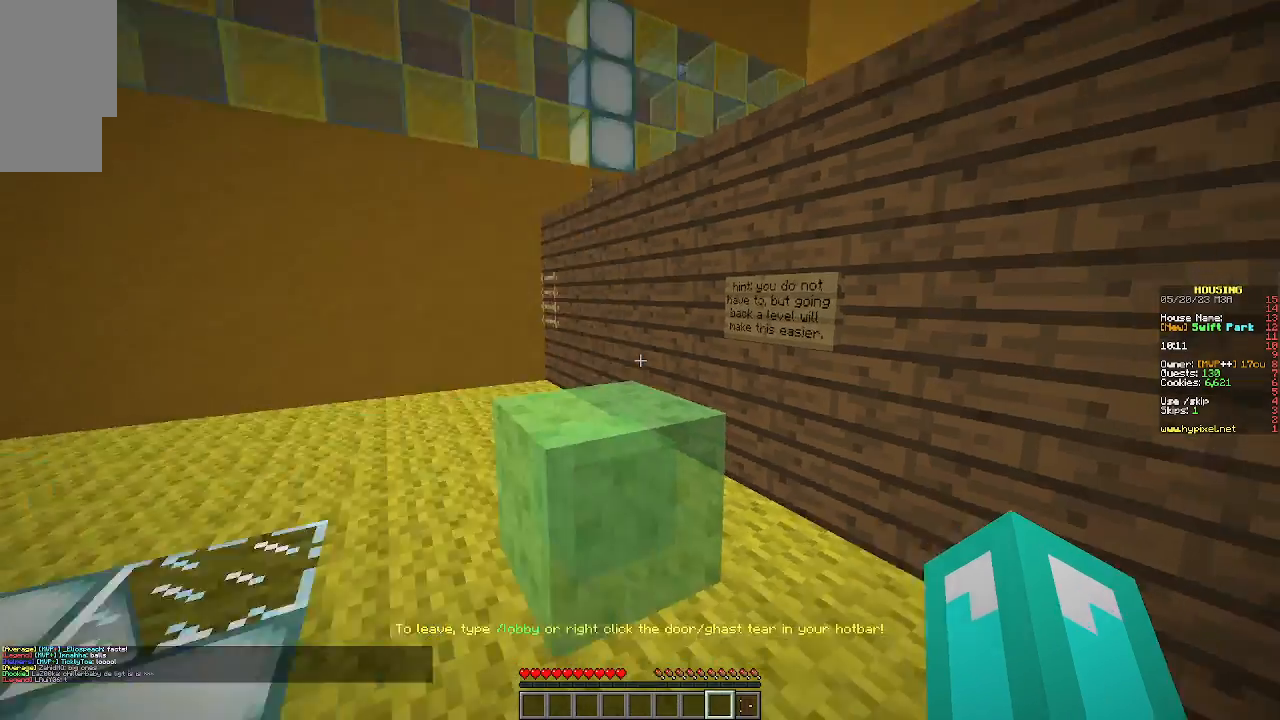
{"keys": ["d", "s"], "mouse": [], "events": [[233, "a", "down"], [467, "a", "up"]]}
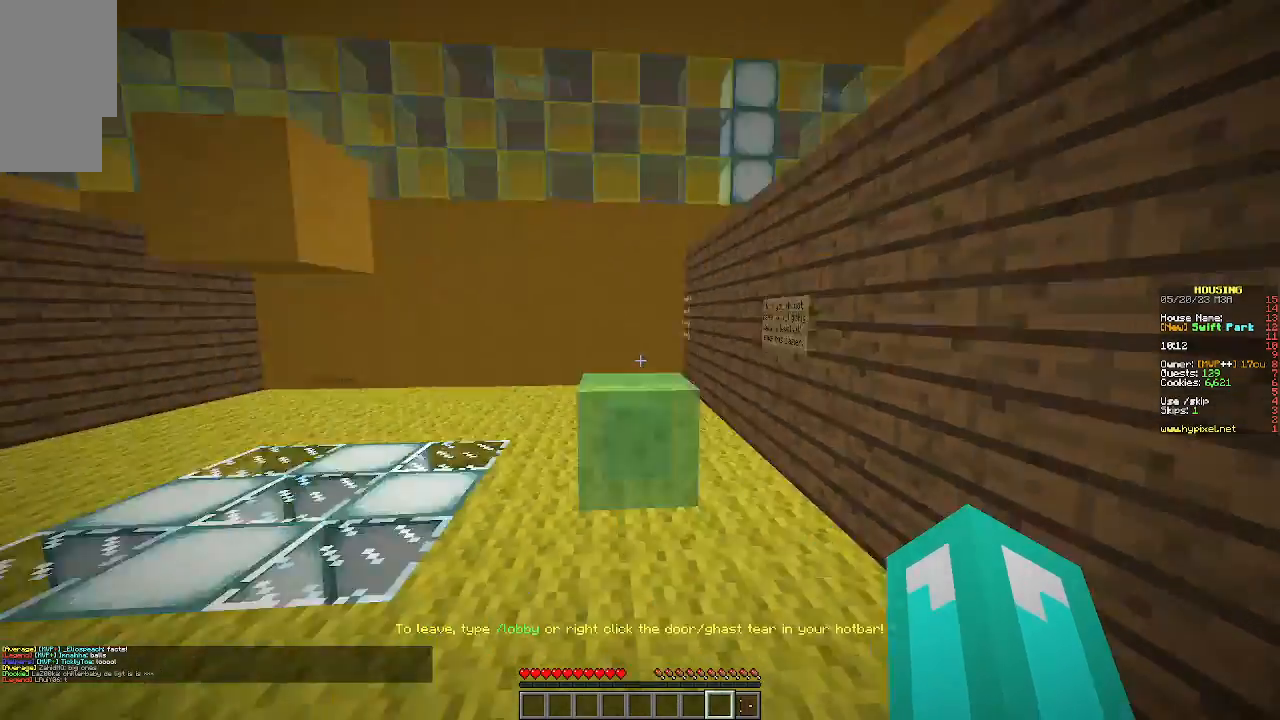
{"keys": ["d", "w"], "mouse": [], "events": [[167, "s", "up"], [300, "w", "down"]]}
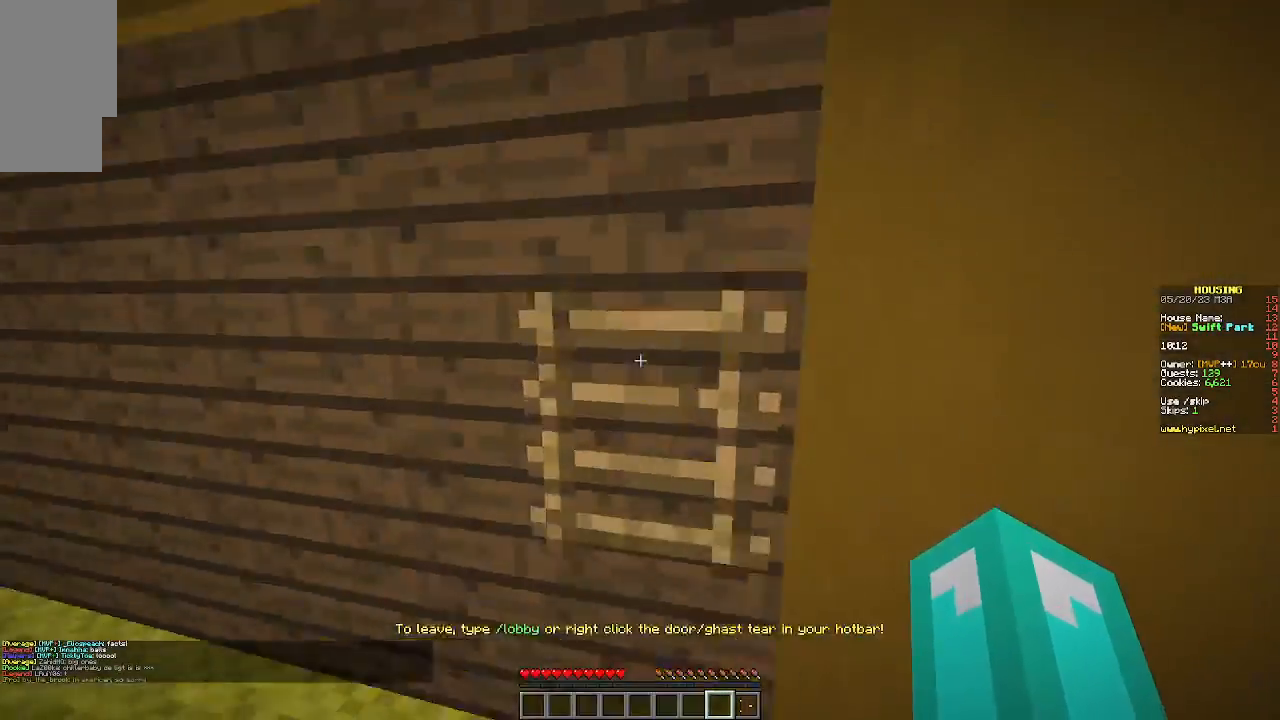
{"keys": ["d", "w"], "mouse": [], "events": []}
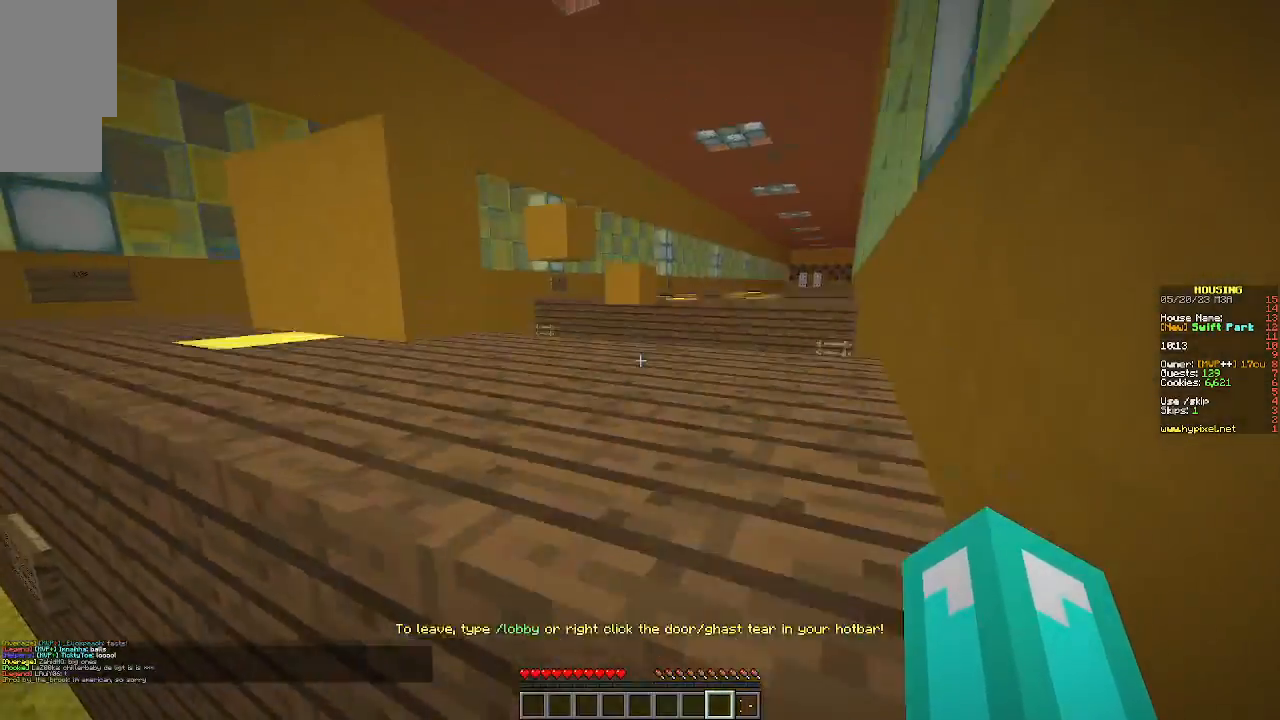
{"keys": ["d", "w"], "mouse": [], "events": []}
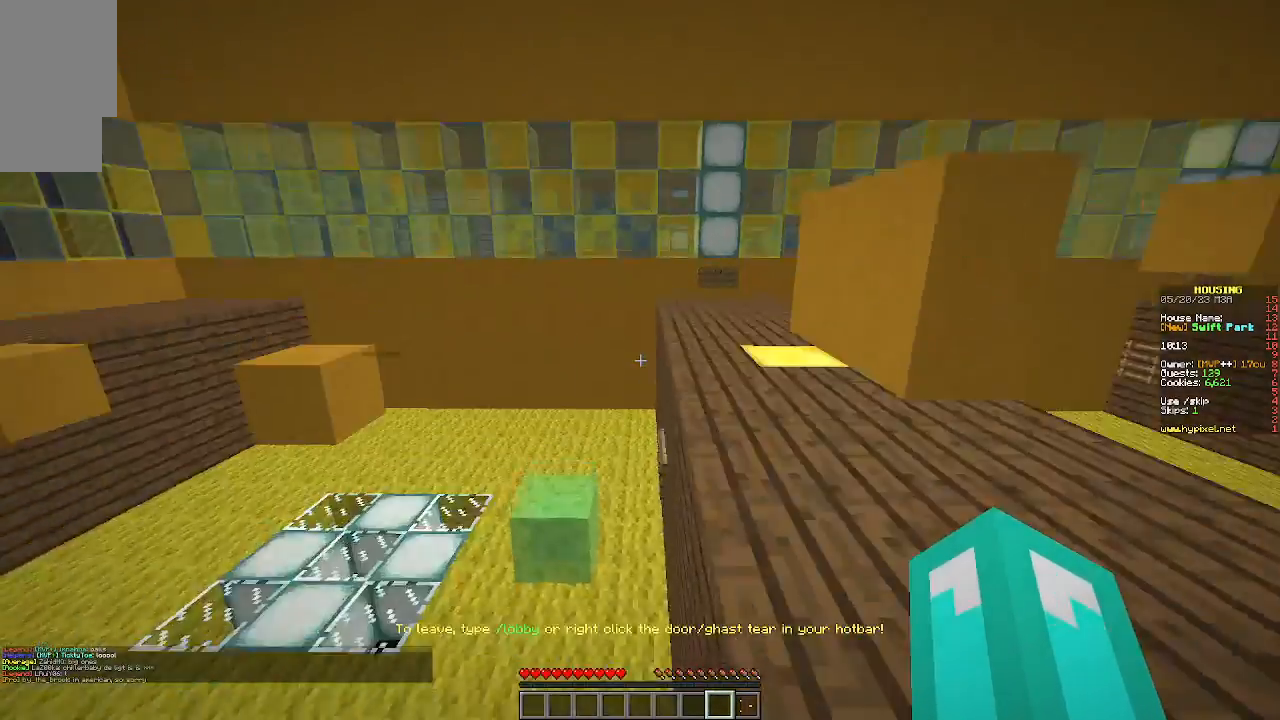
{"keys": ["d", "w"], "mouse": [], "events": []}
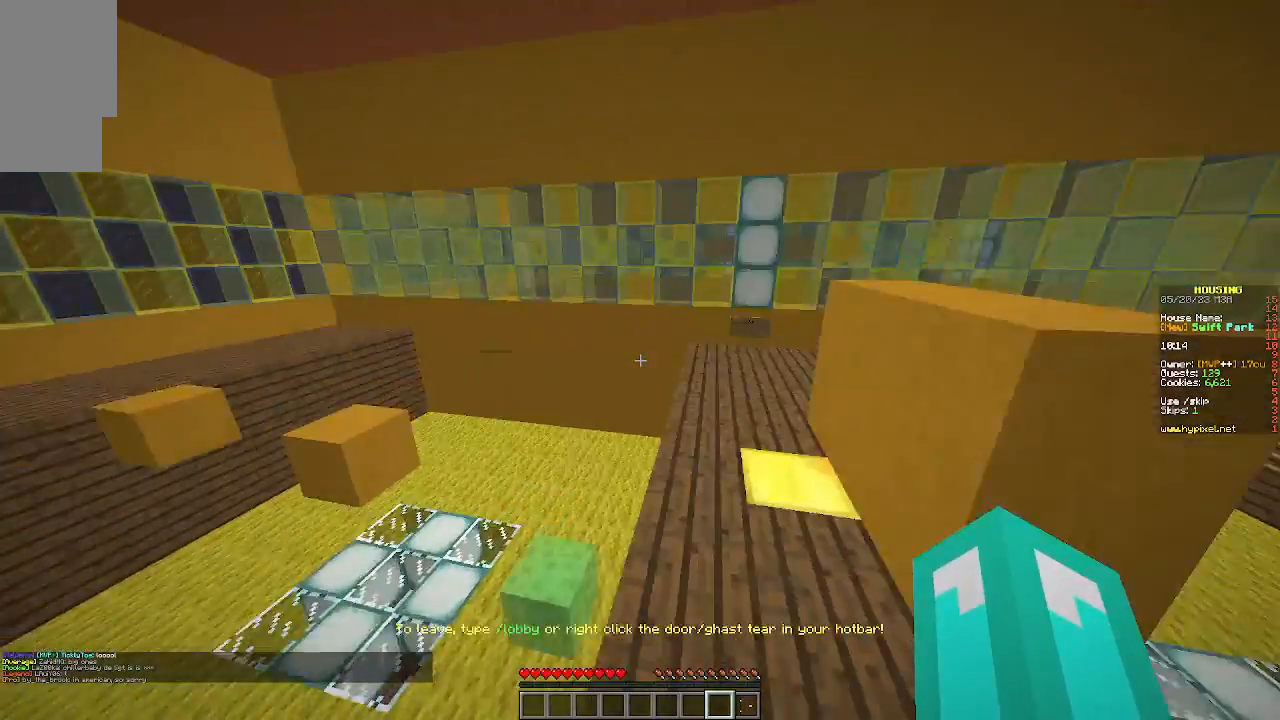
{"keys": [], "mouse": [], "events": [[233, "w", "up"], [500, "d", "up"]]}
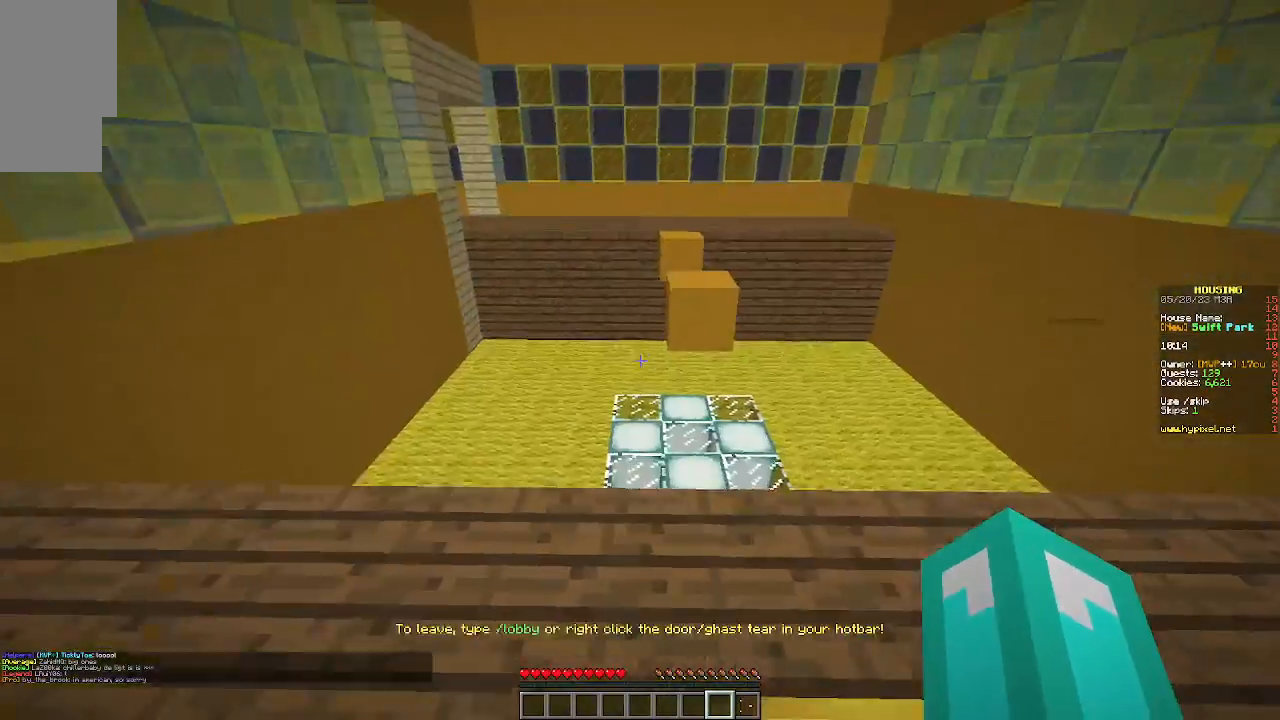
{"keys": ["w"], "mouse": [], "events": [[100, "s", "down"], [233, "s", "up"], [467, "w", "down"]]}
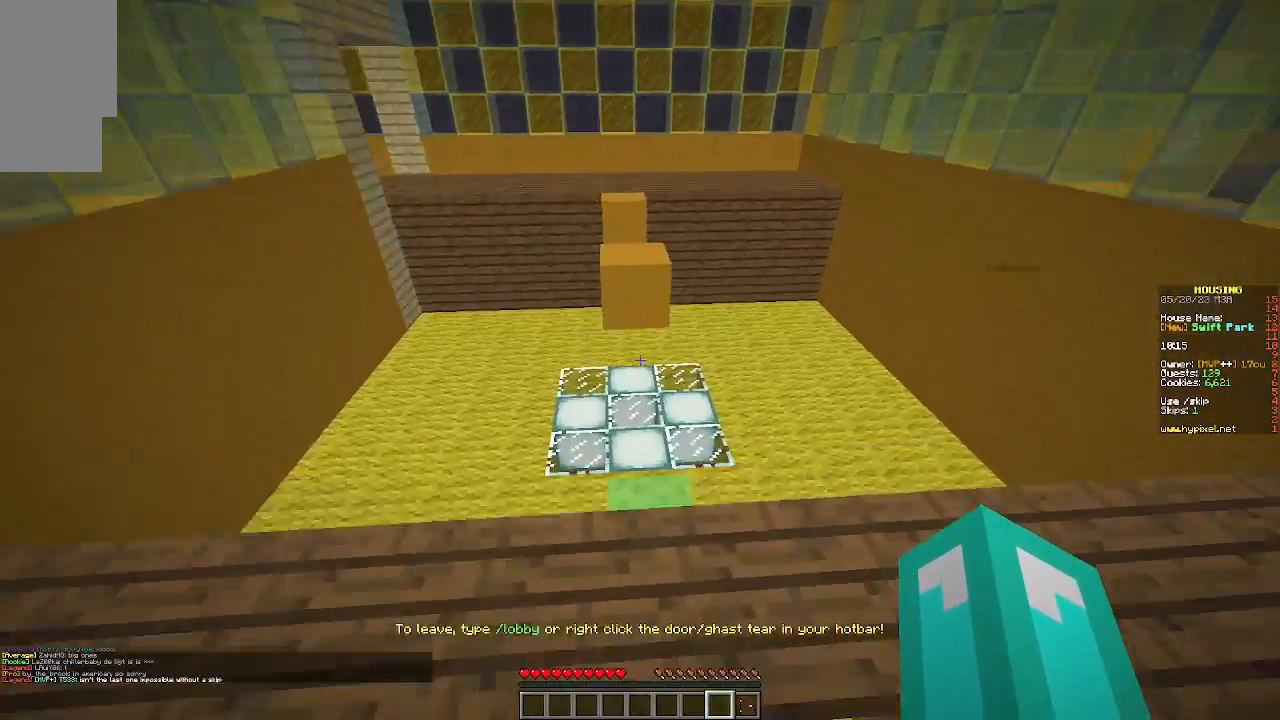
{"keys": ["w"], "mouse": [], "events": [[233, "w", "up"], [333, "w", "down"]]}
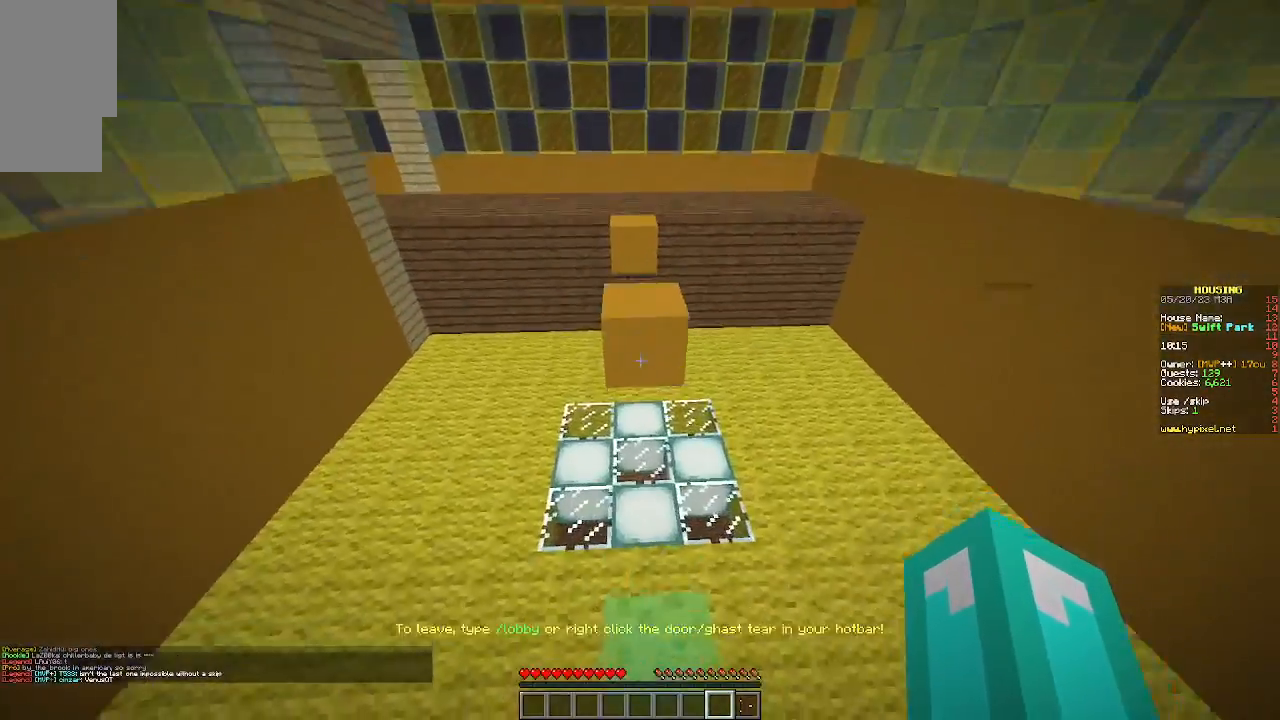
{"keys": ["w"], "mouse": [], "events": []}
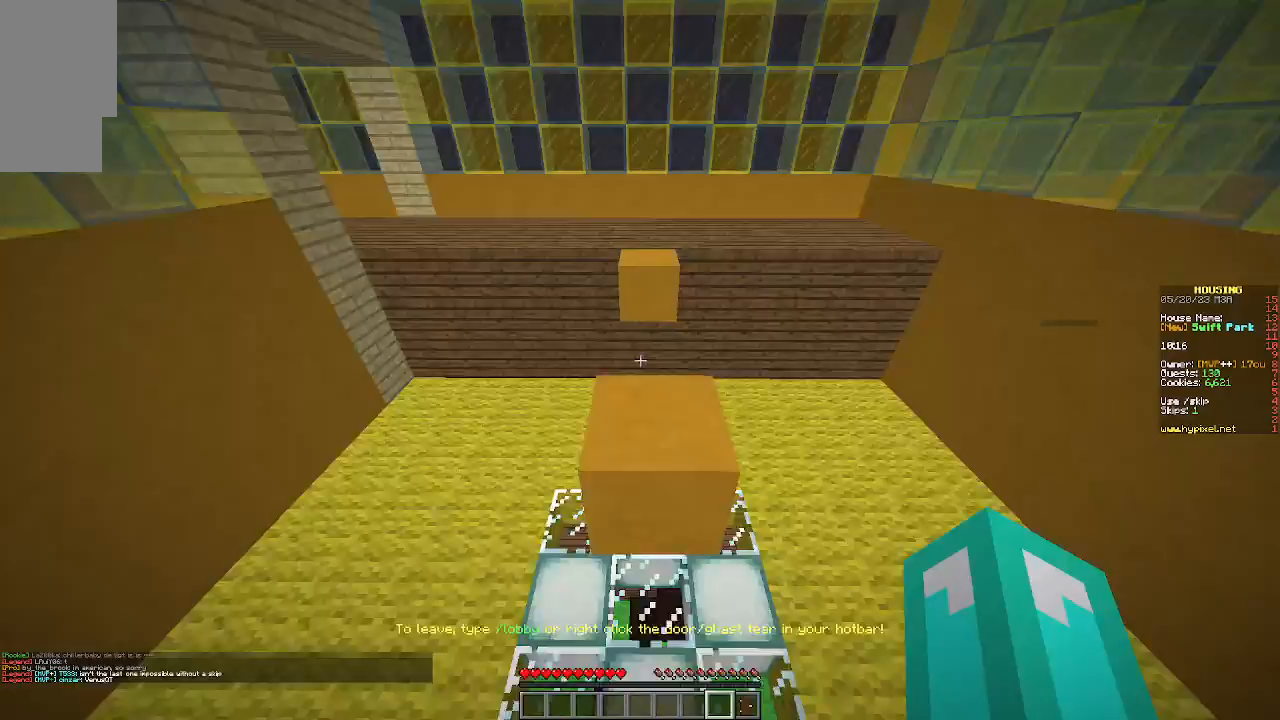
{"keys": ["w"], "mouse": [], "events": []}
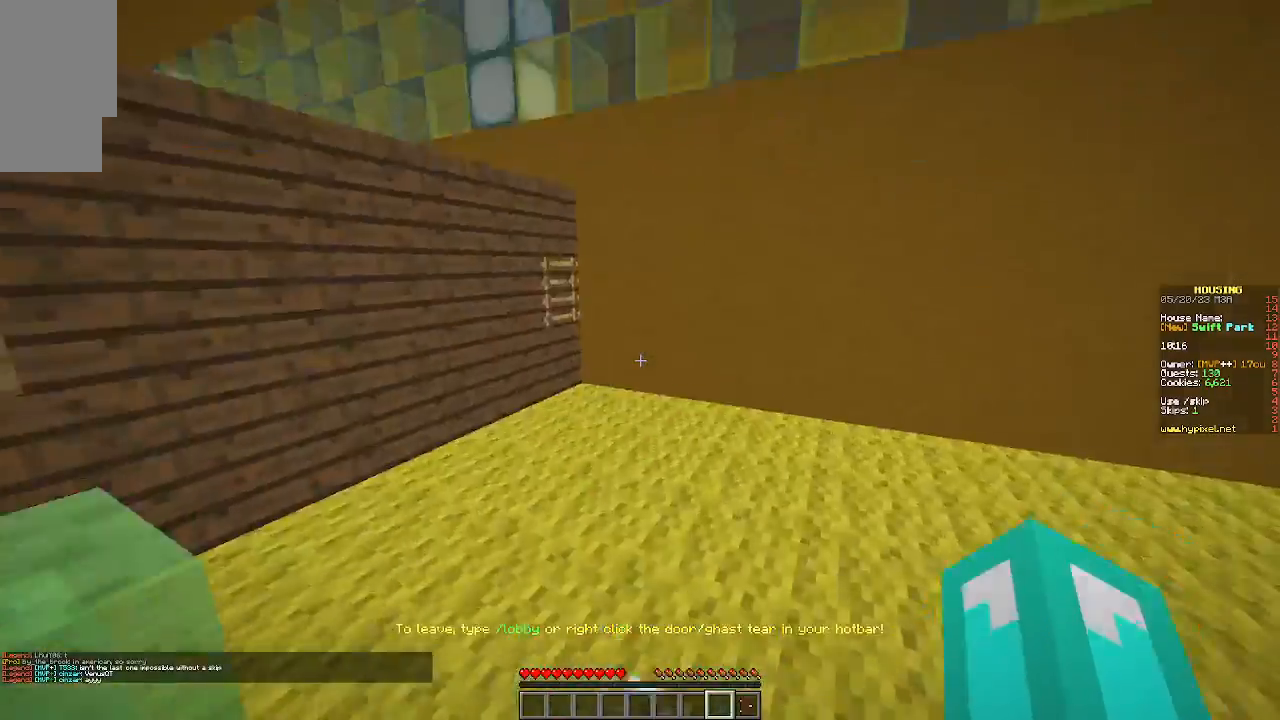
{"keys": ["w"], "mouse": [], "events": []}
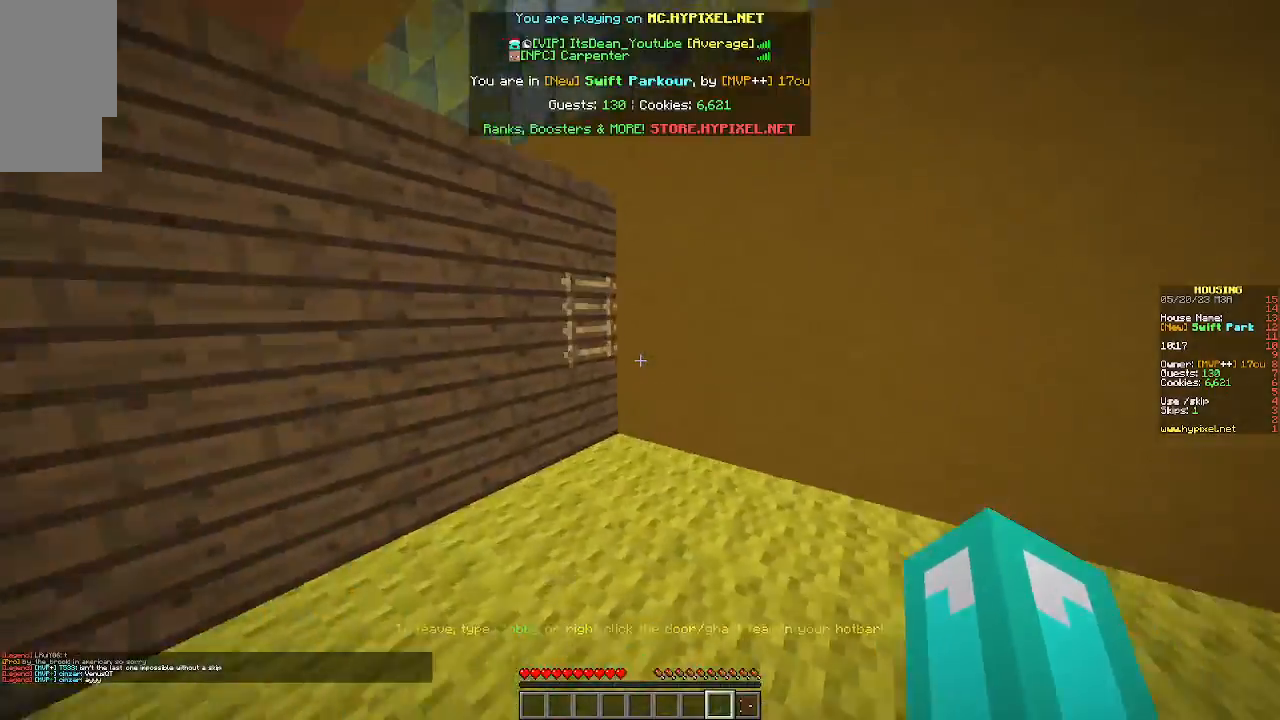
{"keys": ["w"], "mouse": [], "events": []}
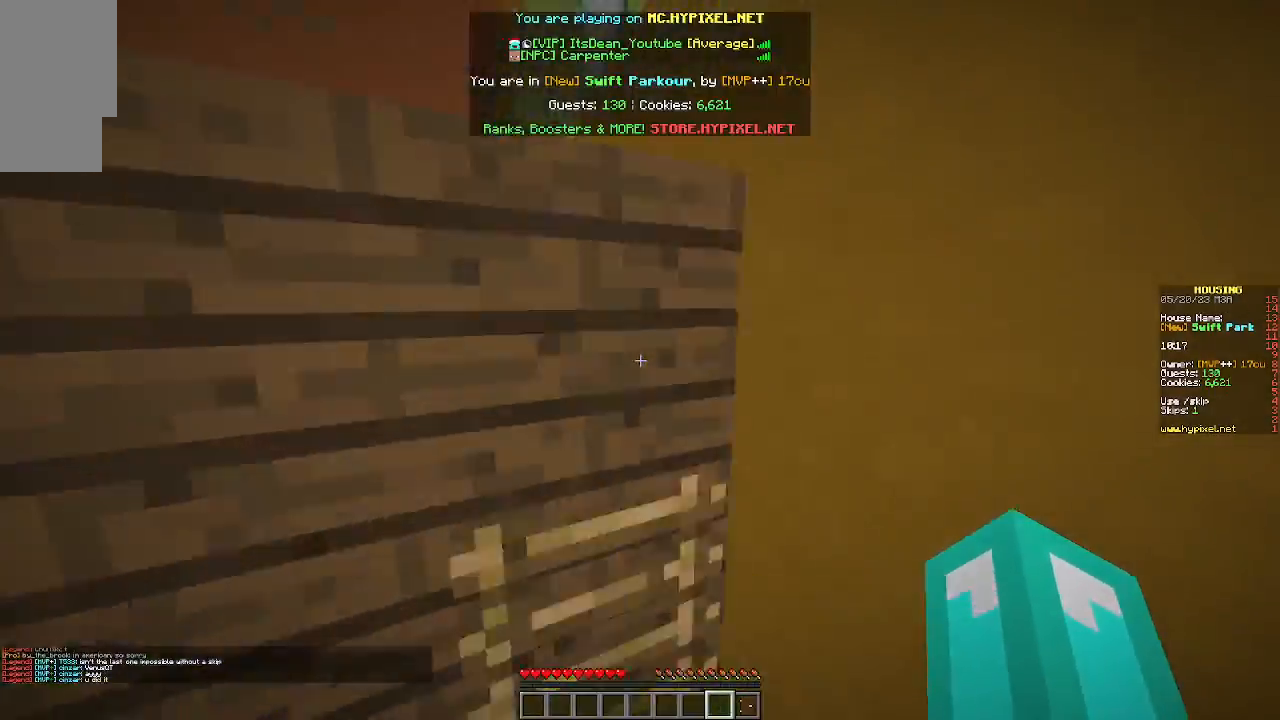
{"keys": ["d", "w"], "mouse": [], "events": [[200, "d", "down"]]}
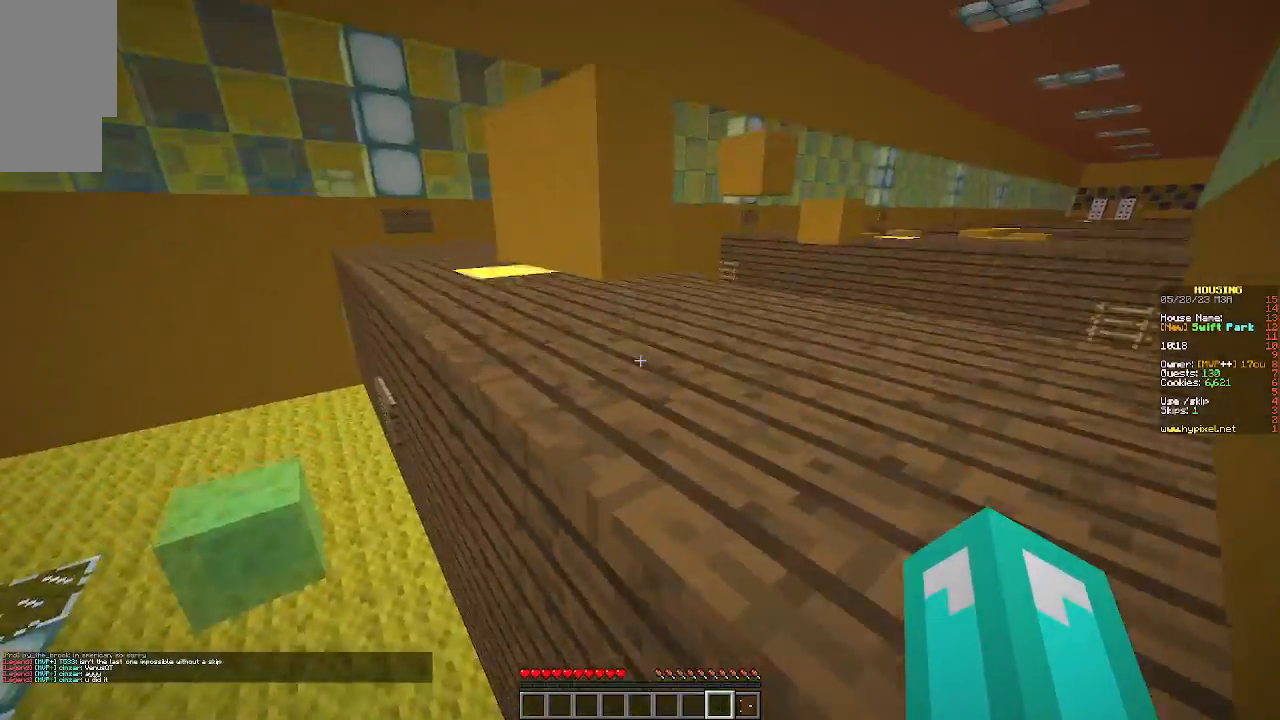
{"keys": ["d", "w"], "mouse": [], "events": []}
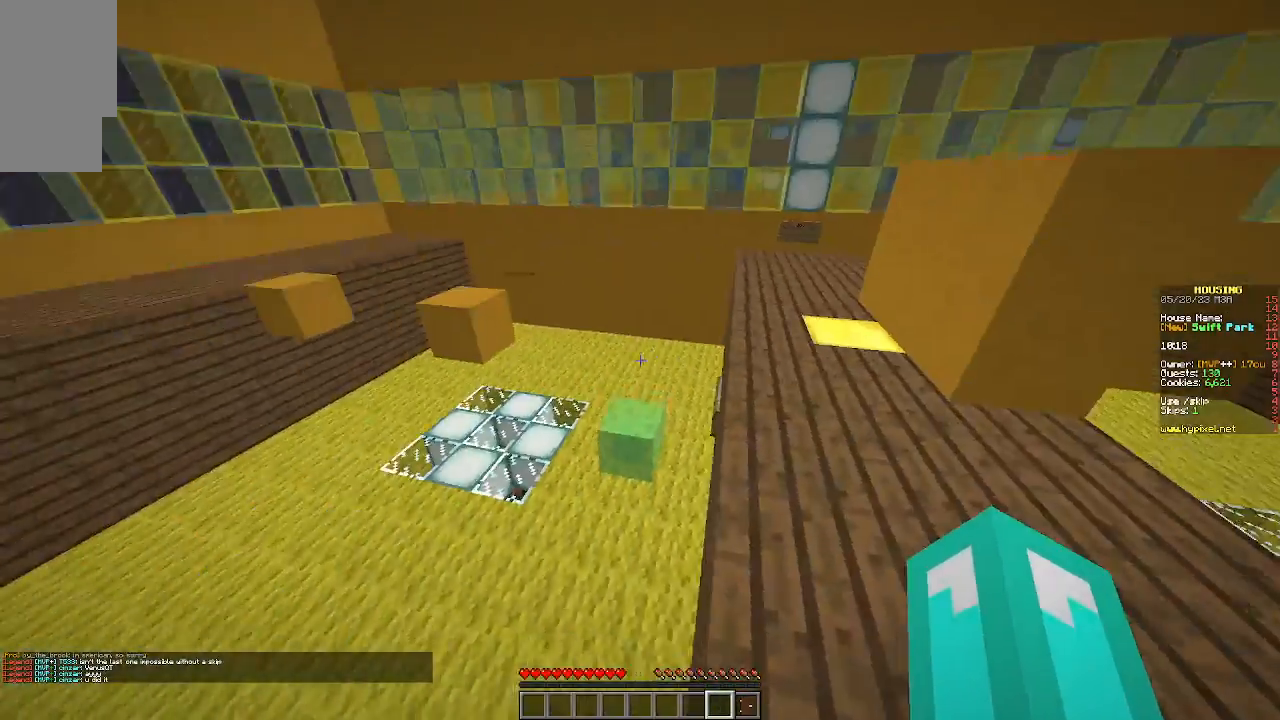
{"keys": ["w"], "mouse": [], "events": [[100, "w", "up"], [300, "w", "down"], [333, "d", "up"]]}
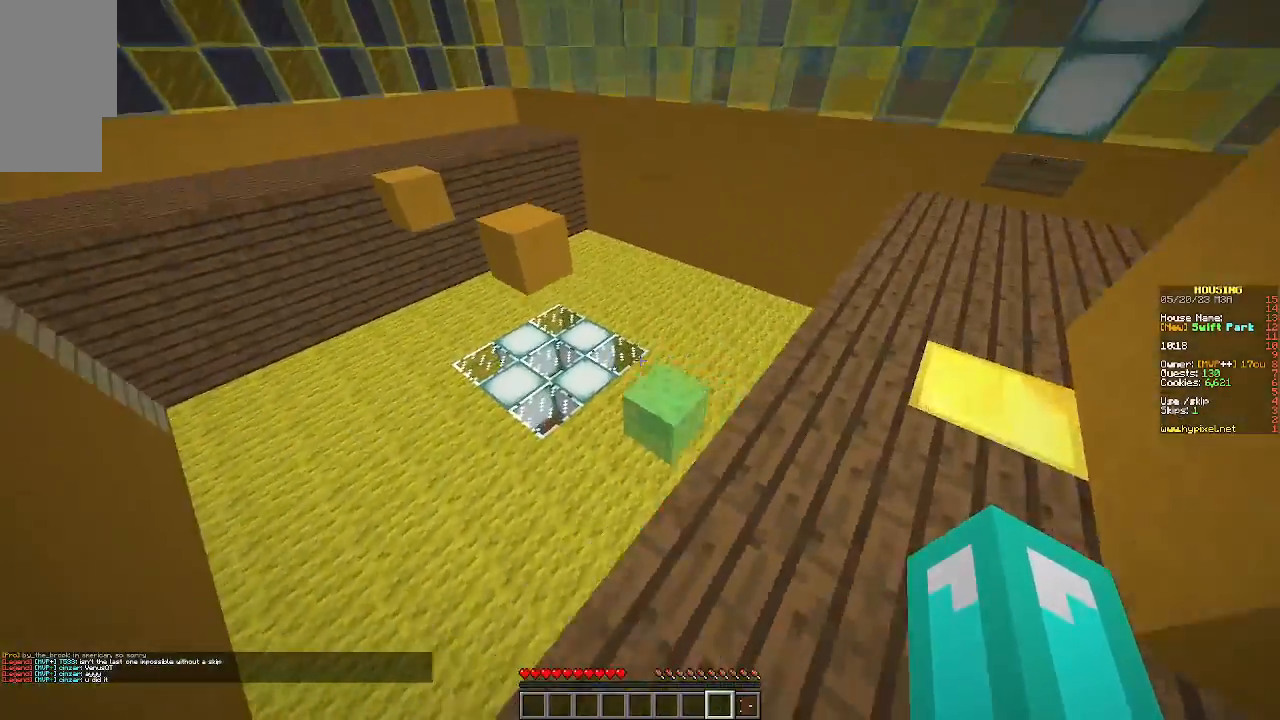
{"keys": ["w"], "mouse": [], "events": []}
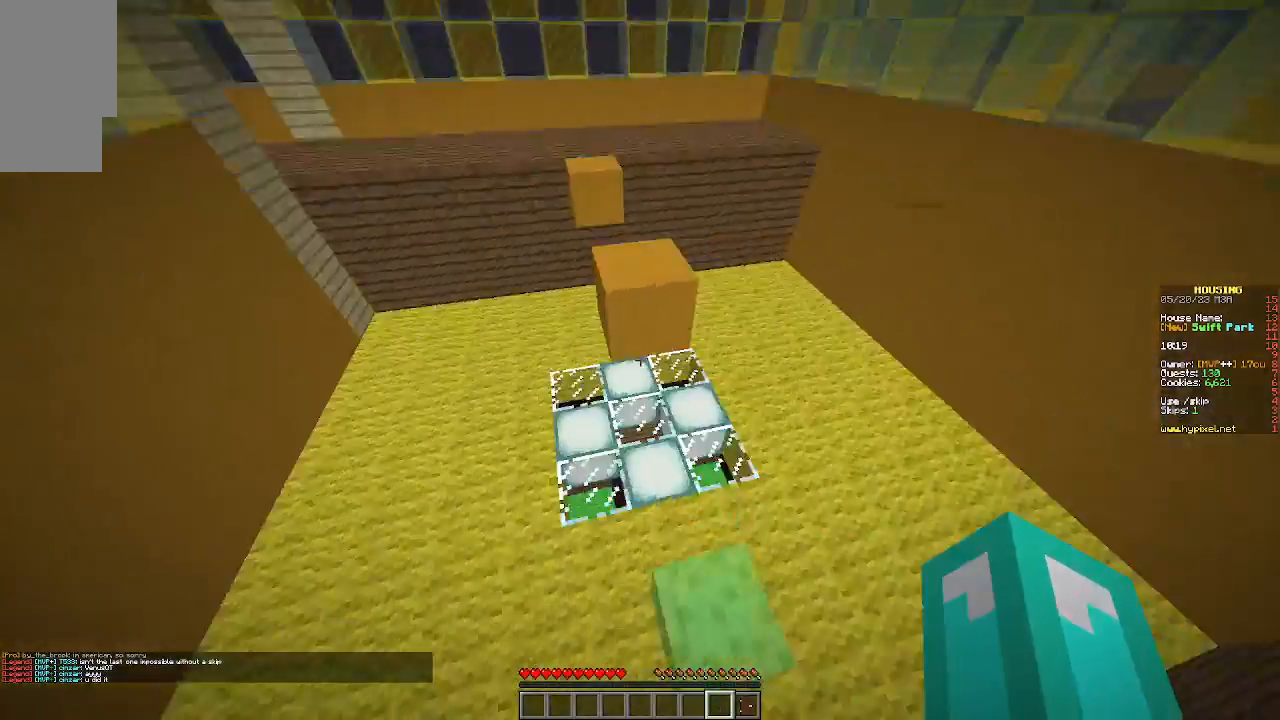
{"keys": ["w"], "mouse": [], "events": []}
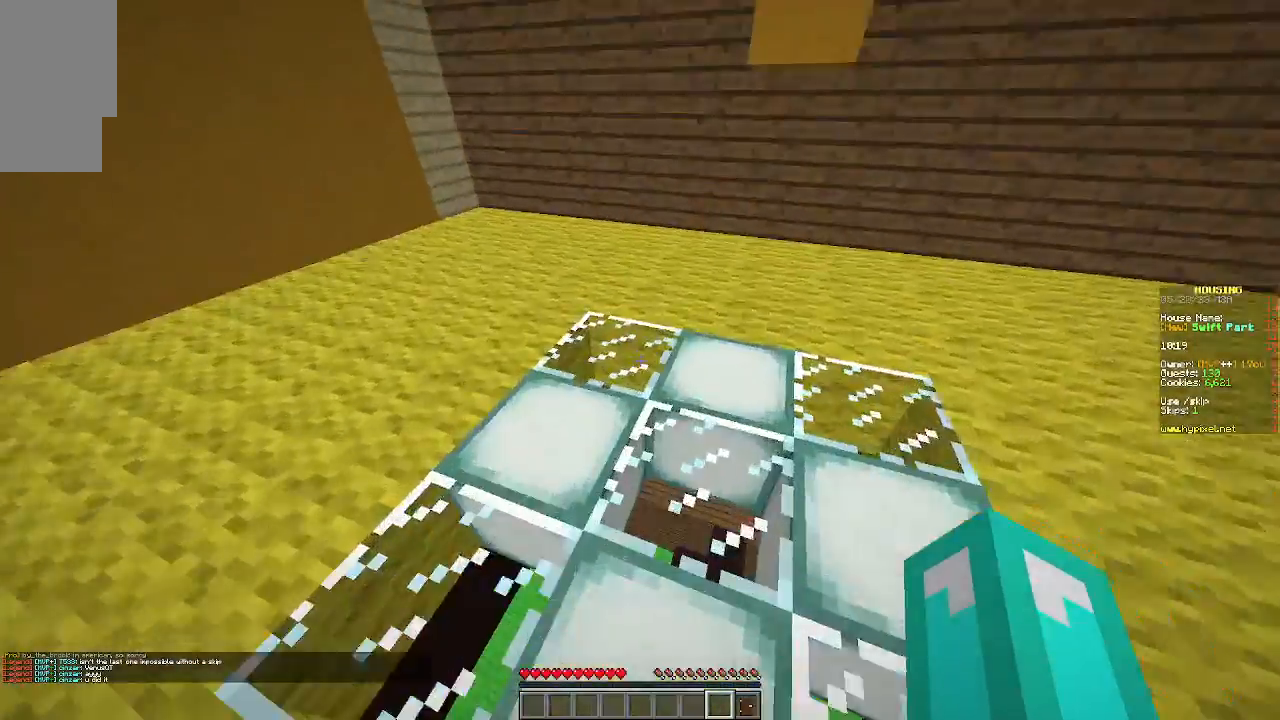
{"keys": ["w"], "mouse": [], "events": []}
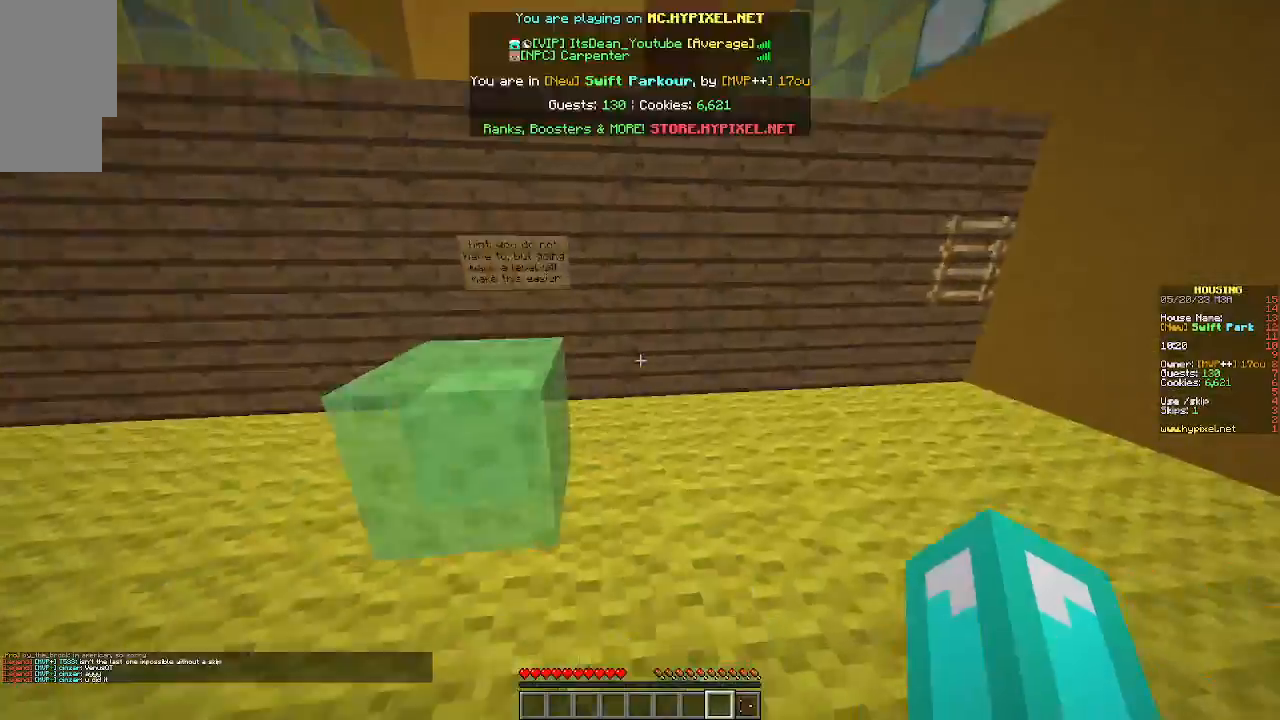
{"keys": ["w"], "mouse": [], "events": []}
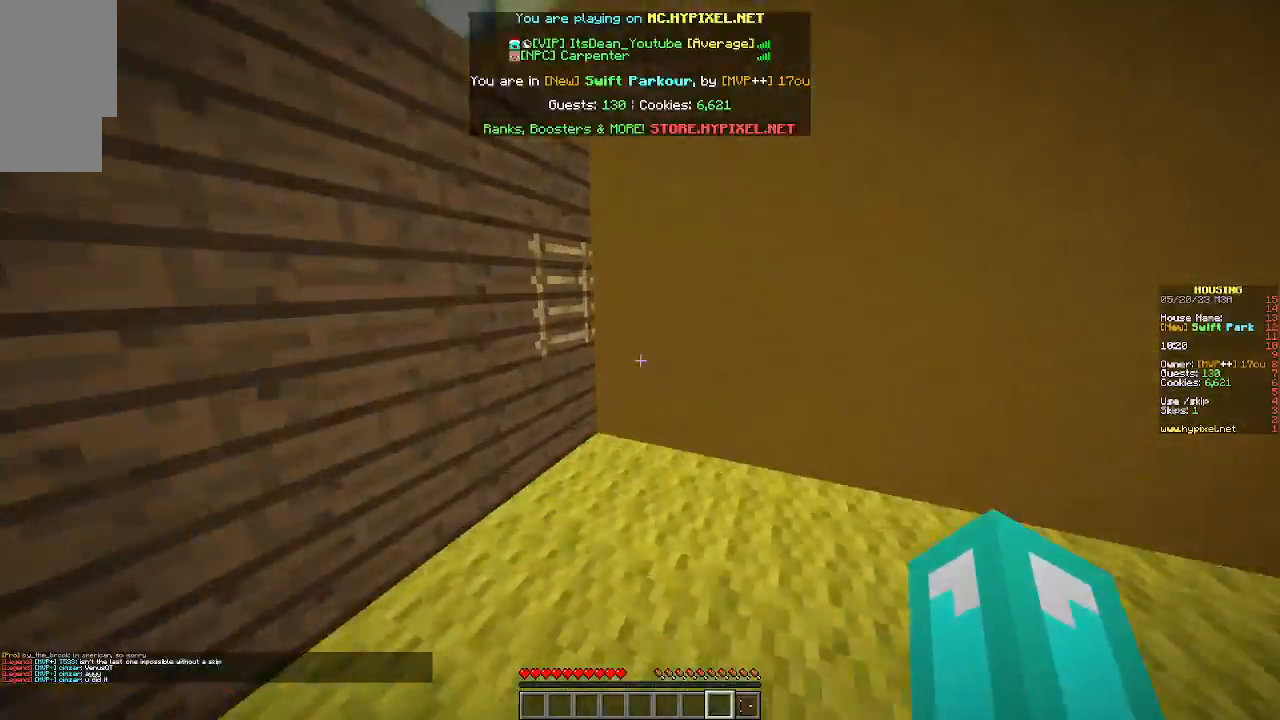
{"keys": ["d", "w"], "mouse": [], "events": [[367, "d", "down"]]}
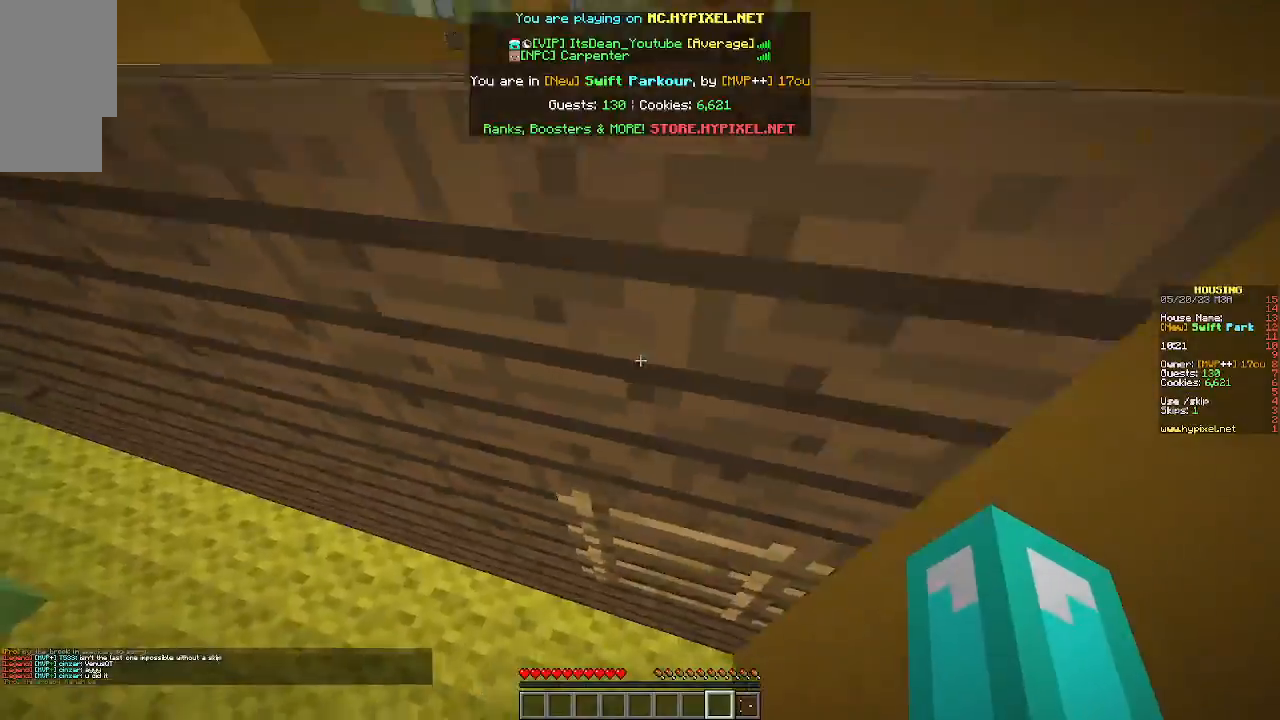
{"keys": ["d", "w"], "mouse": [], "events": []}
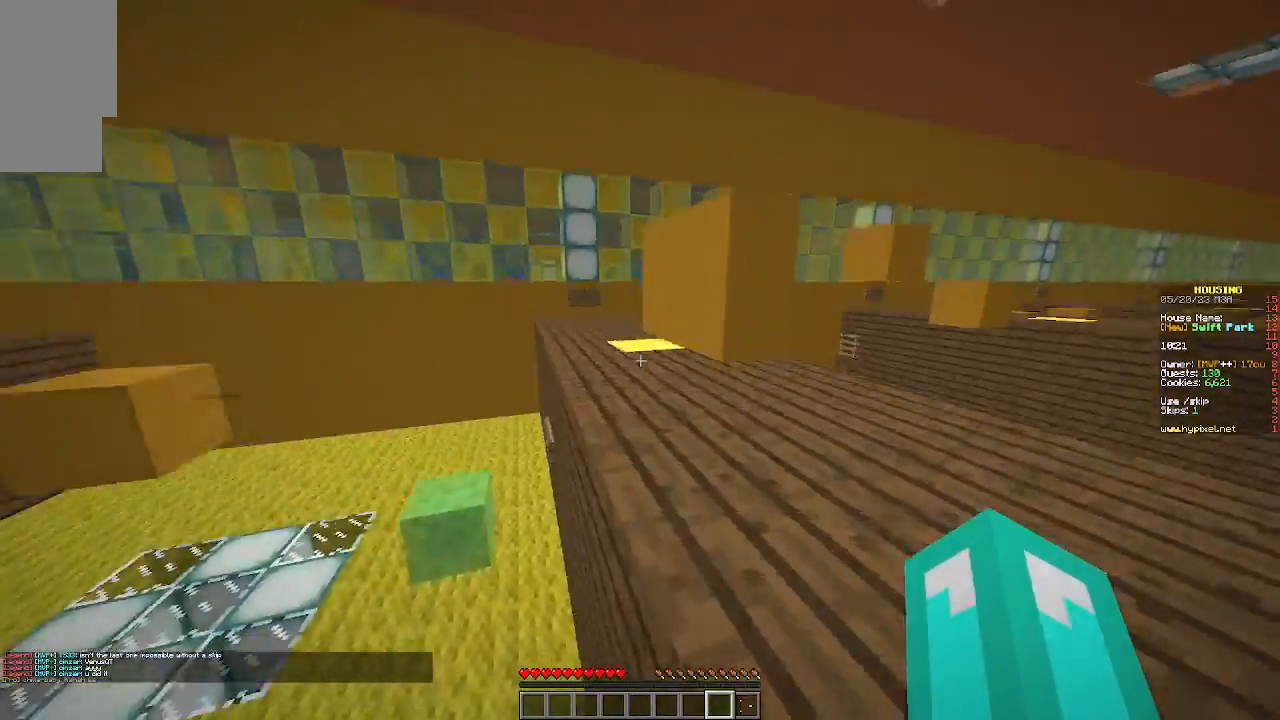
{"keys": ["w"], "mouse": [], "events": [[367, "d", "up"]]}
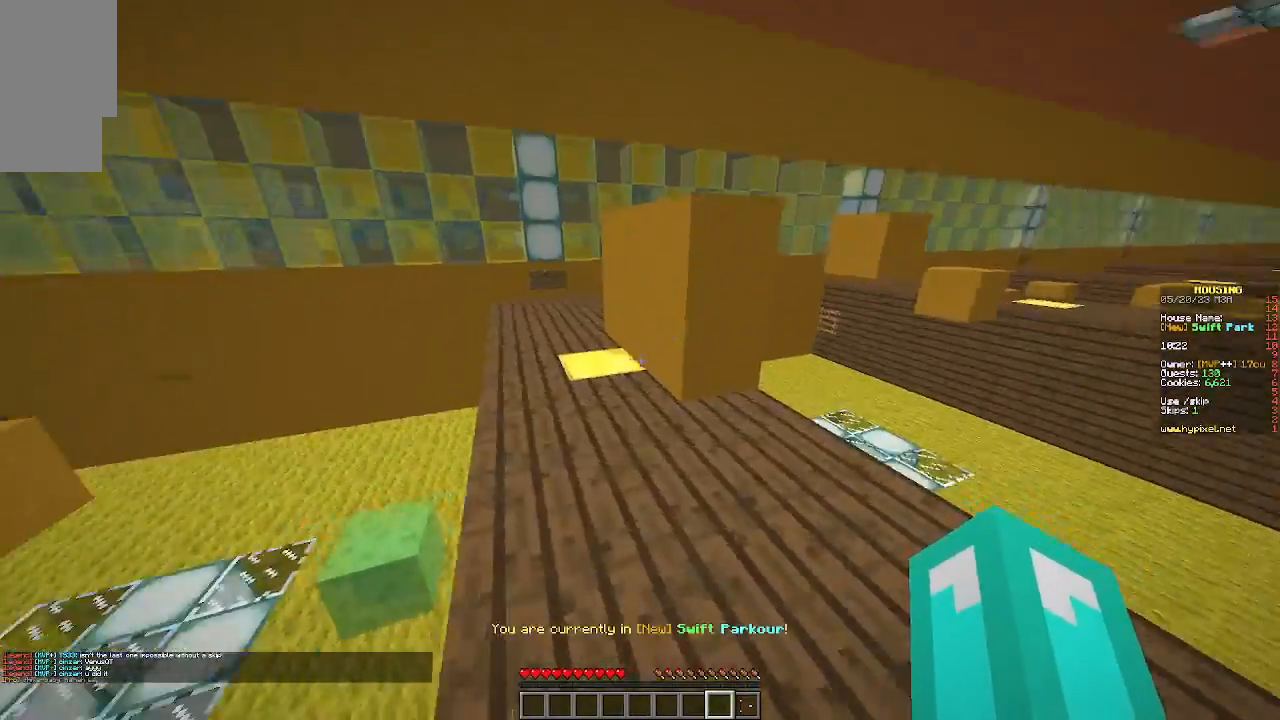
{"keys": ["d"], "mouse": [], "events": [[233, "d", "down"], [400, "w", "up"]]}
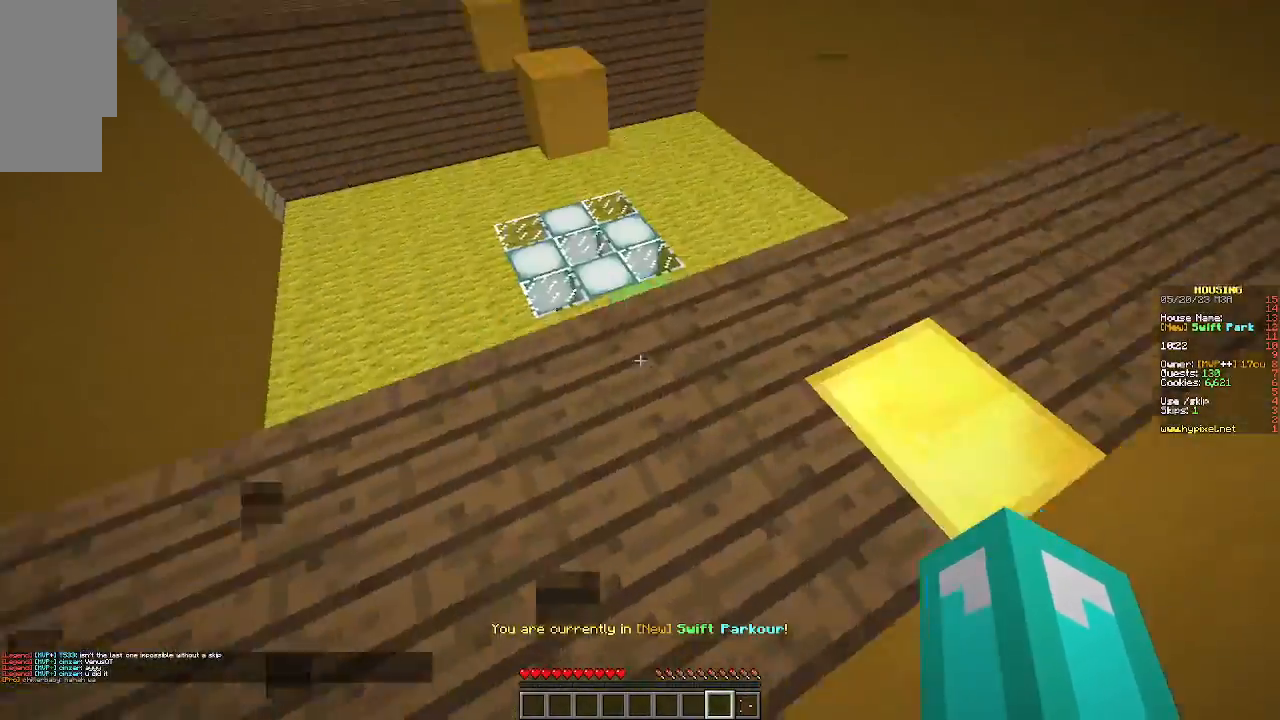
{"keys": ["w"], "mouse": [], "events": [[33, "d", "up"], [233, "w", "down"]]}
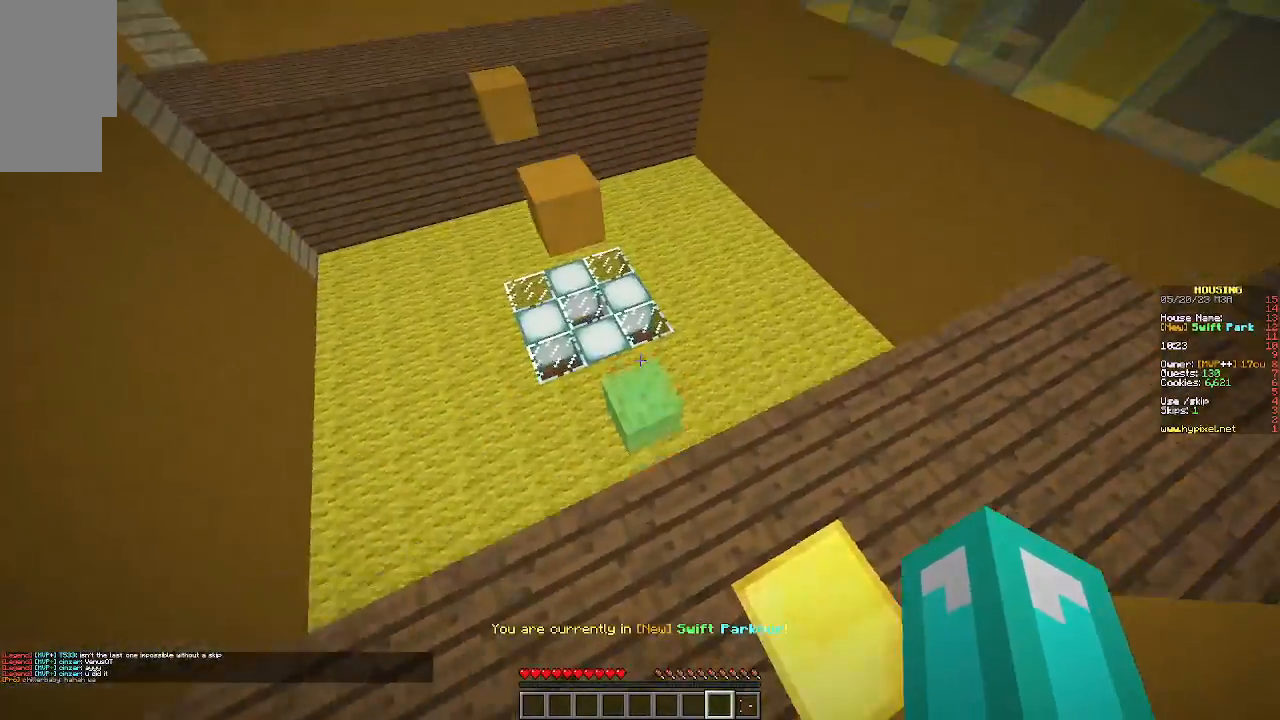
{"keys": ["w"], "mouse": [], "events": []}
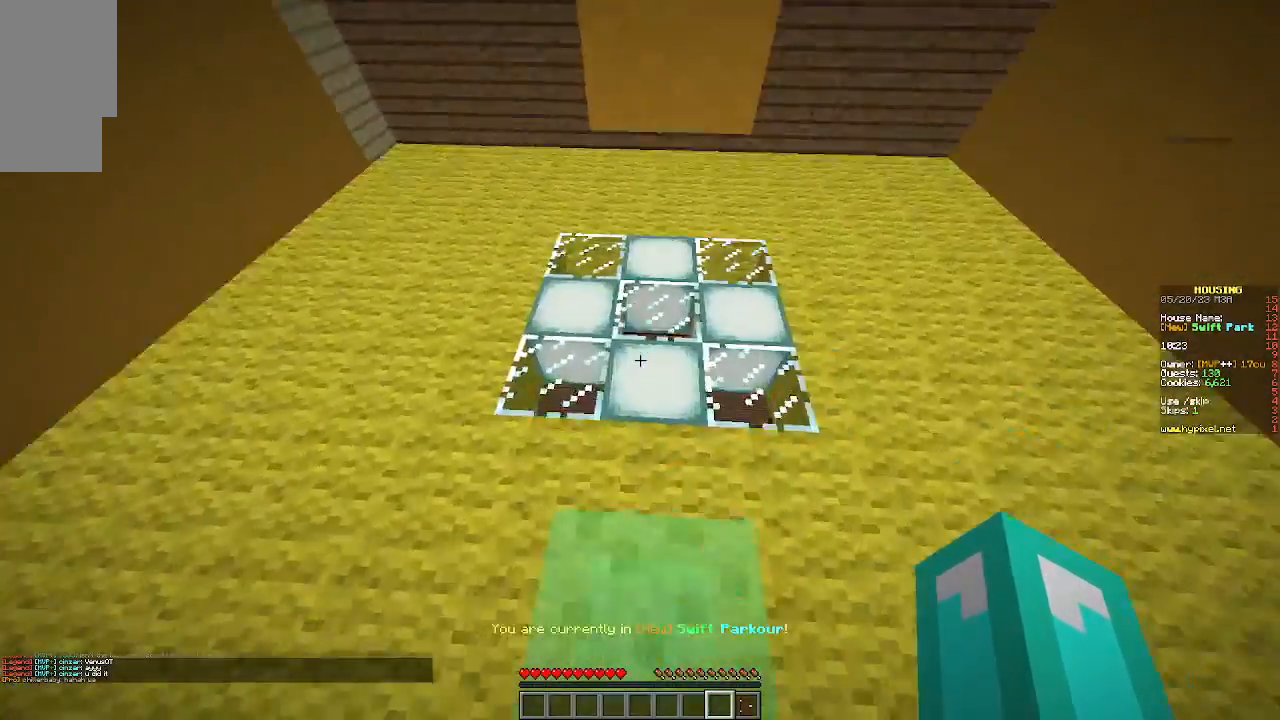
{"keys": ["w"], "mouse": [], "events": []}
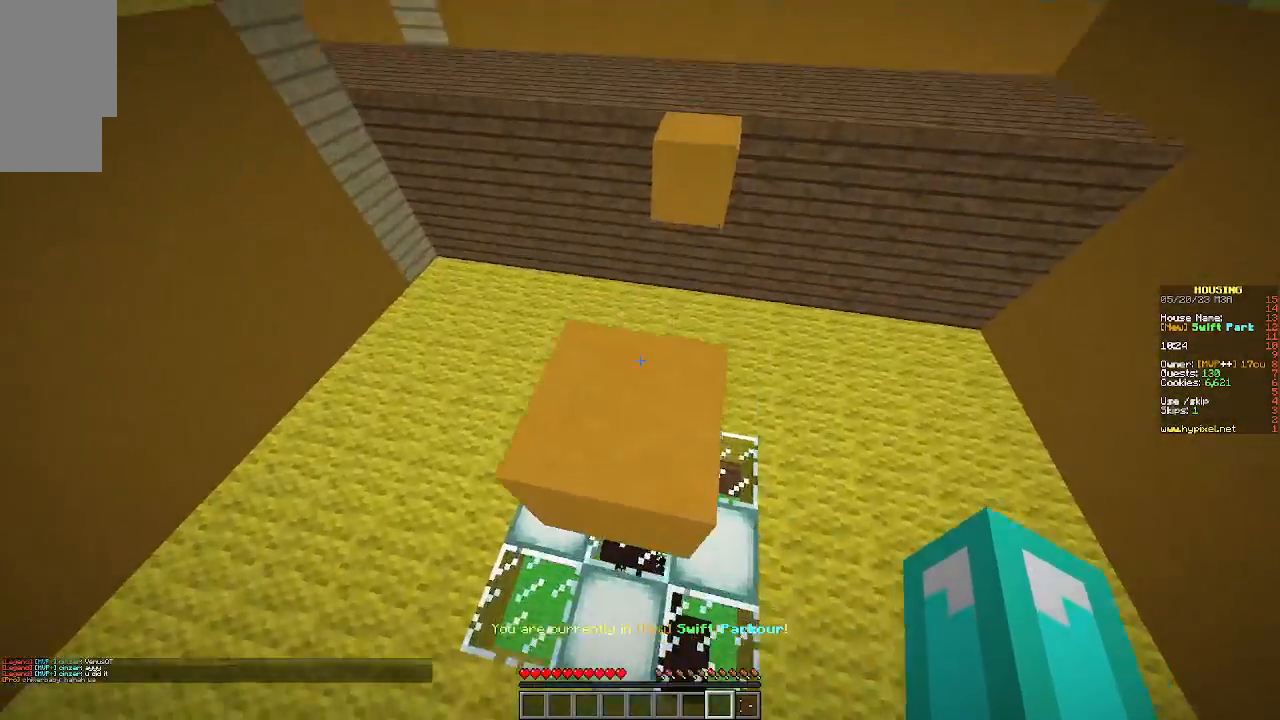
{"keys": ["w"], "mouse": [], "events": []}
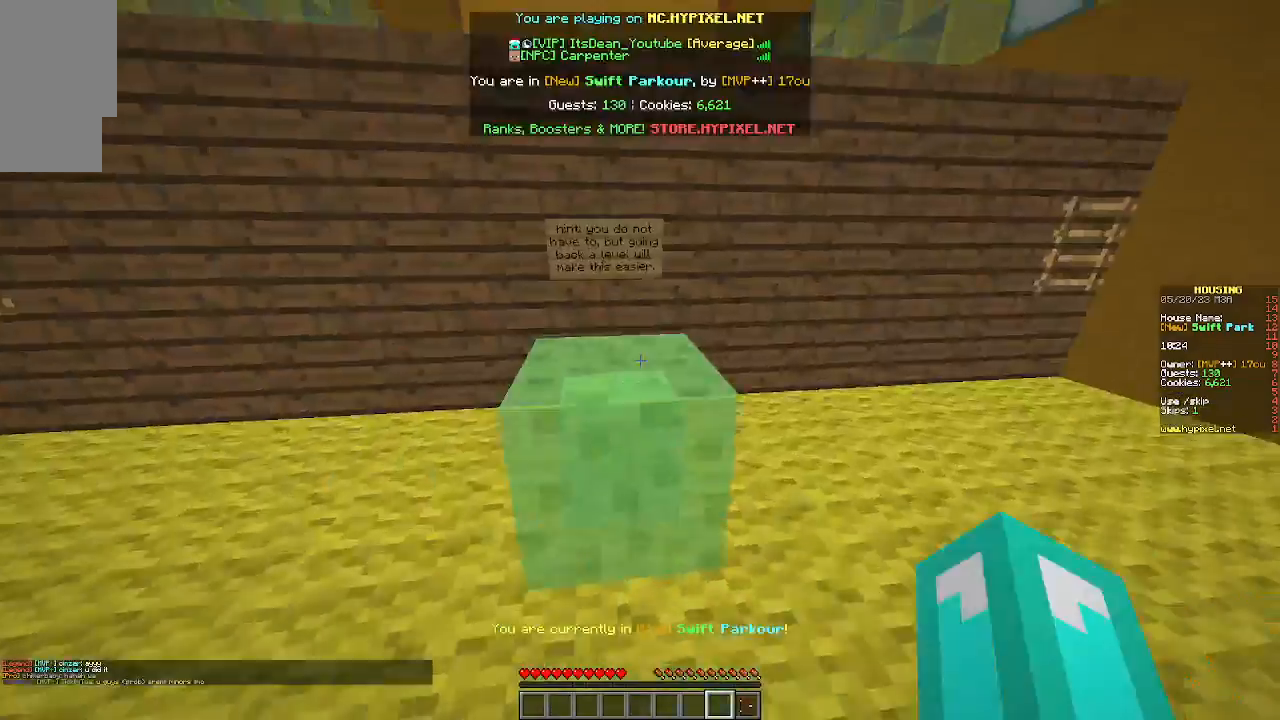
{"keys": ["w"], "mouse": [], "events": []}
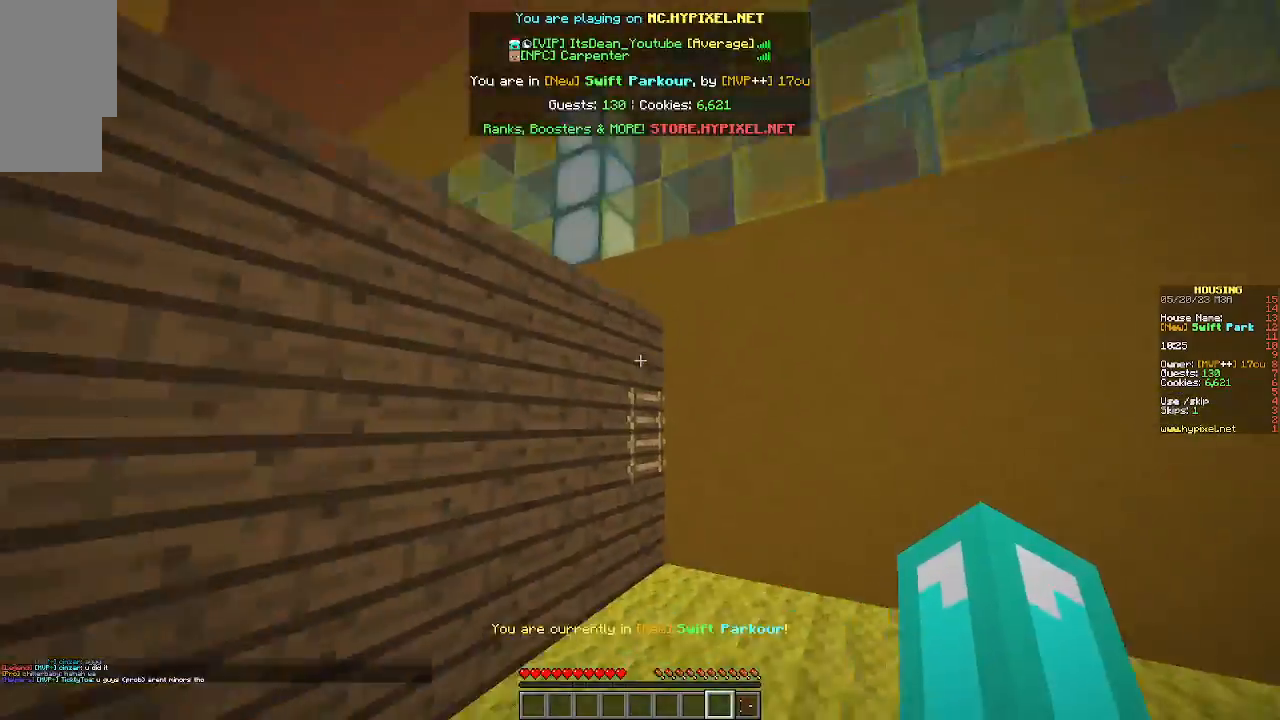
{"keys": ["w"], "mouse": [], "events": []}